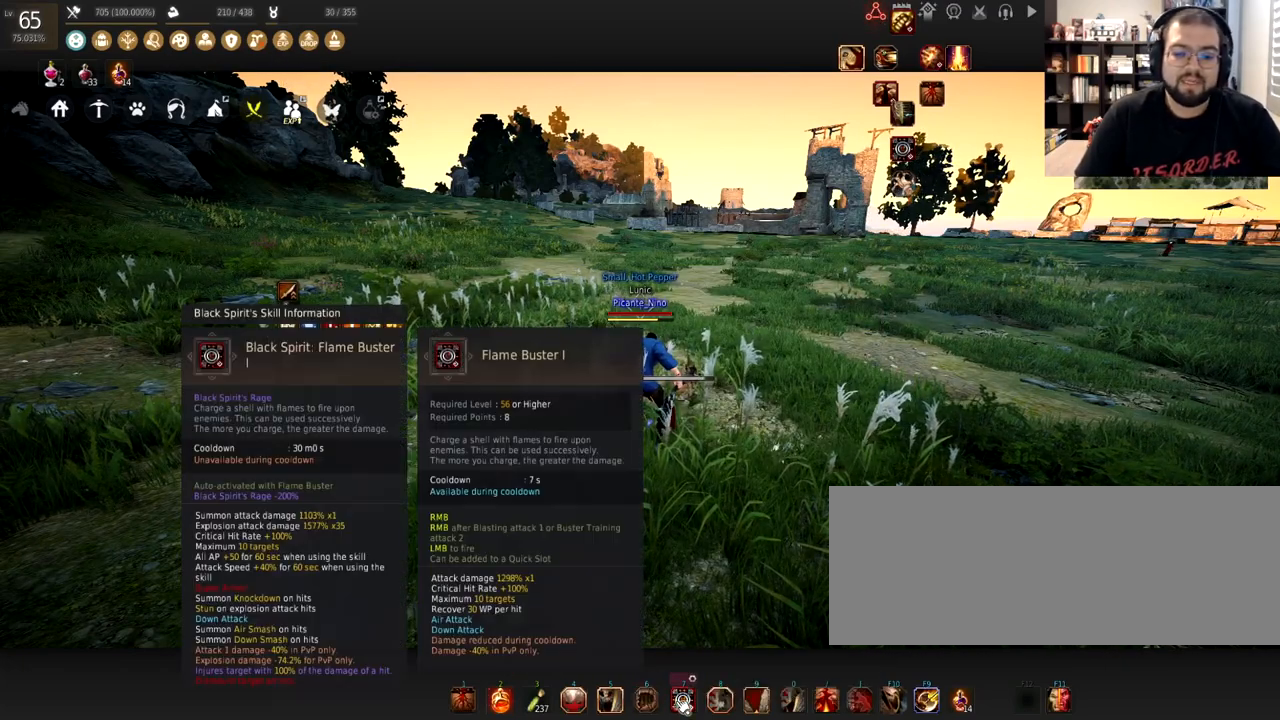
Gameplay with keyboard and mouse; each line is a JSON object with the keys and mouse buttons held at the frame after it. "events" lists presses ("down") and releases ("up") of "a", "c", "d", "e", "f", "q", "s", "shift", "space", "tab", "w", "x", "z", "mouse_left" and "mouse_right" between this image and that frame as [ms after this image, input, new state], when the widget could be followed in between. "mouse_left", "mouse_right" = the "left", "right" buttons of the "mouse" list. No other keys are recorded. Mouse movement is not recorded.
{"keys": ["w"], "mouse": [], "events": [[200, "w", "down"]]}
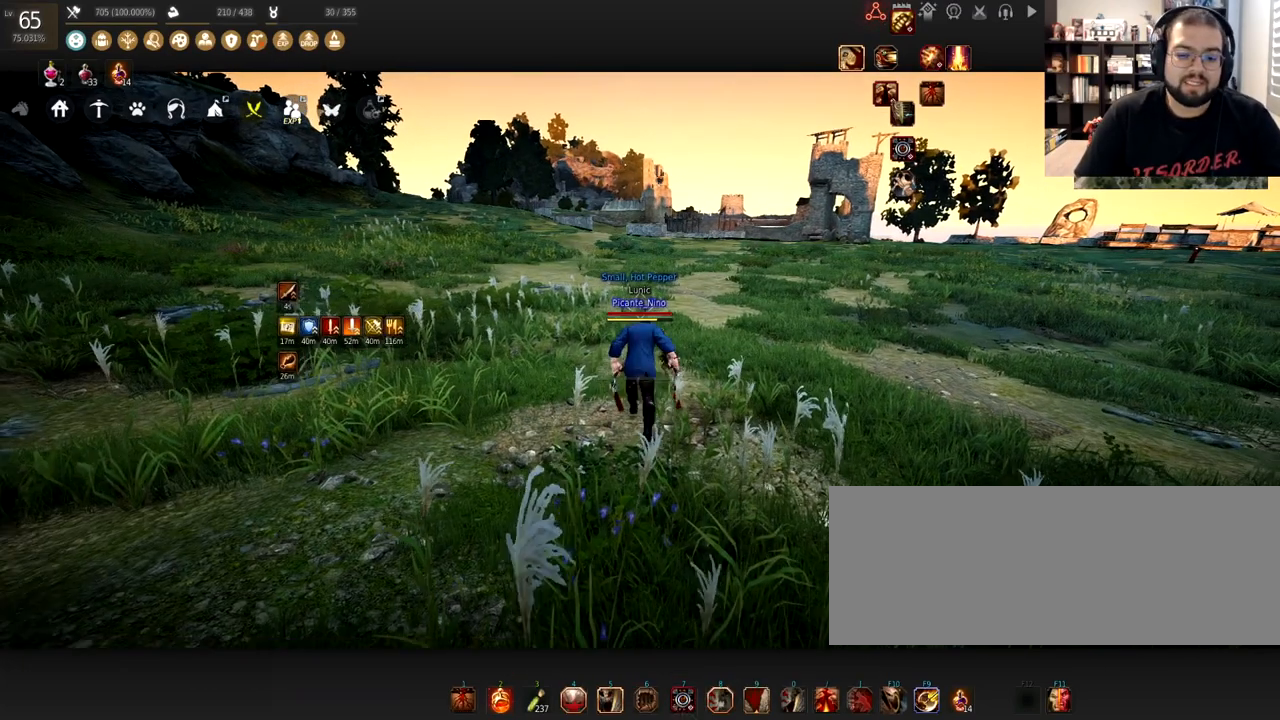
{"keys": [], "mouse": [], "events": [[33, "w", "up"]]}
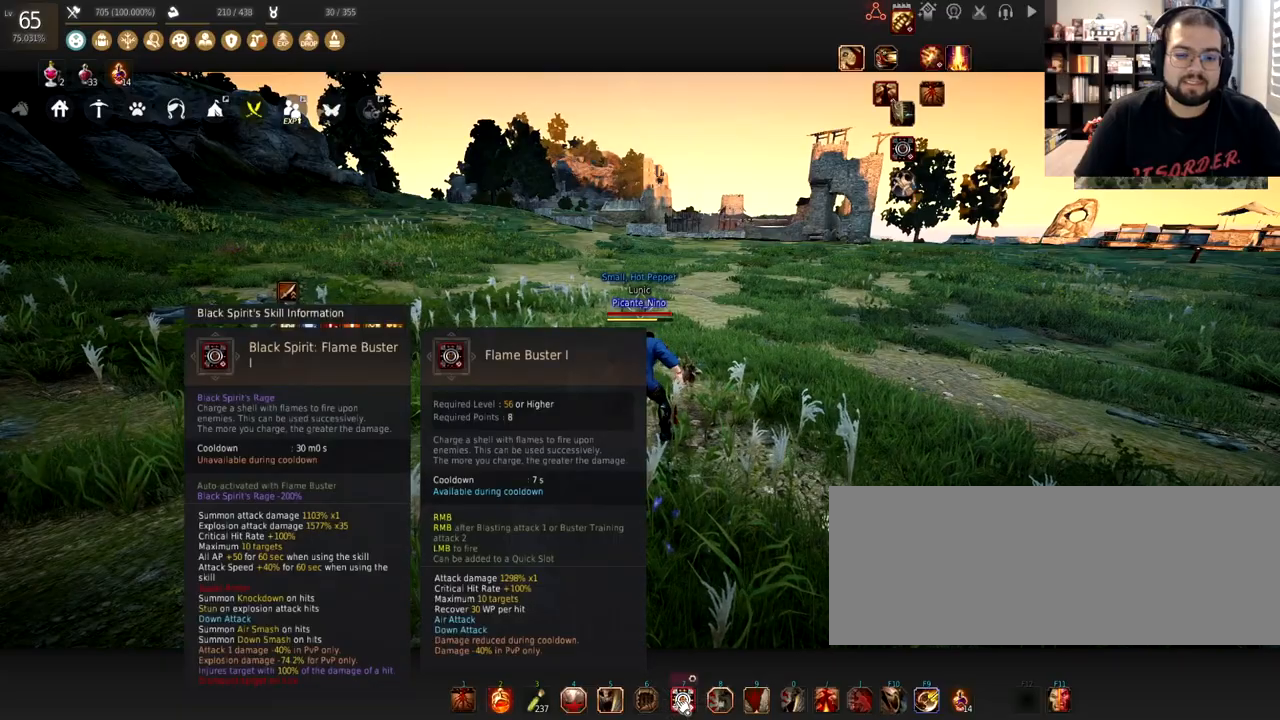
{"keys": [], "mouse": [], "events": []}
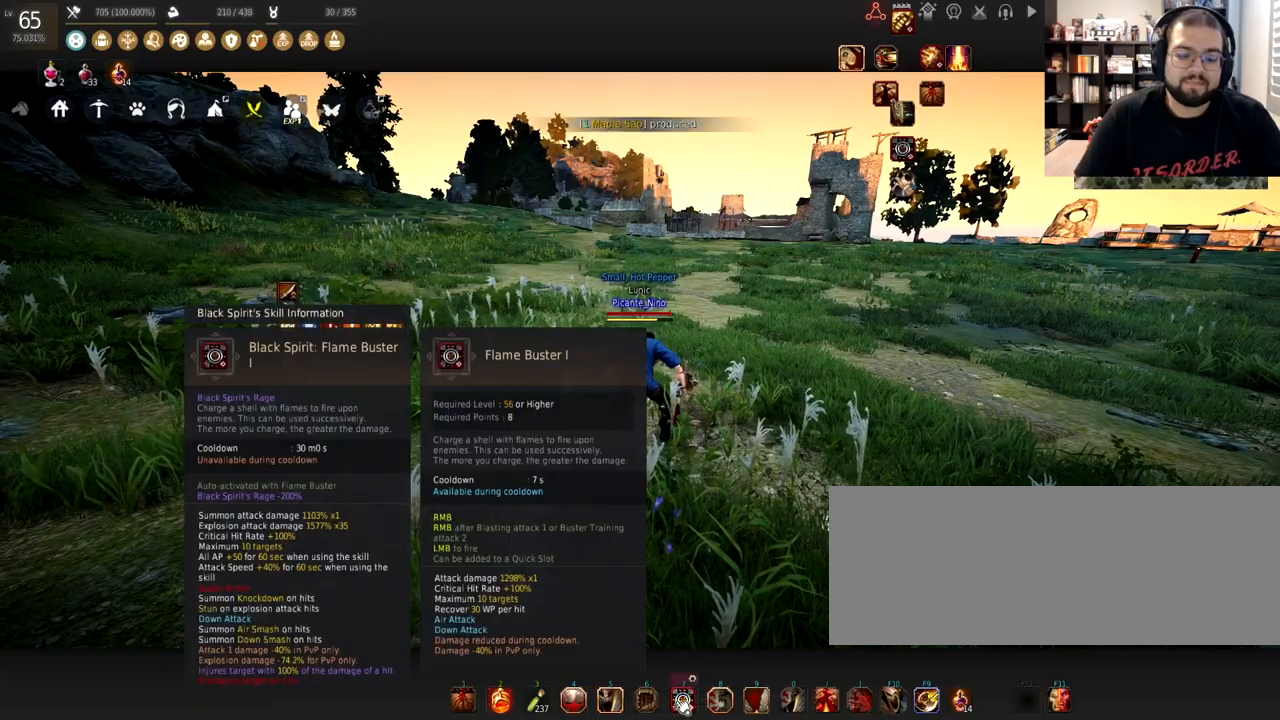
{"keys": [], "mouse": [], "events": []}
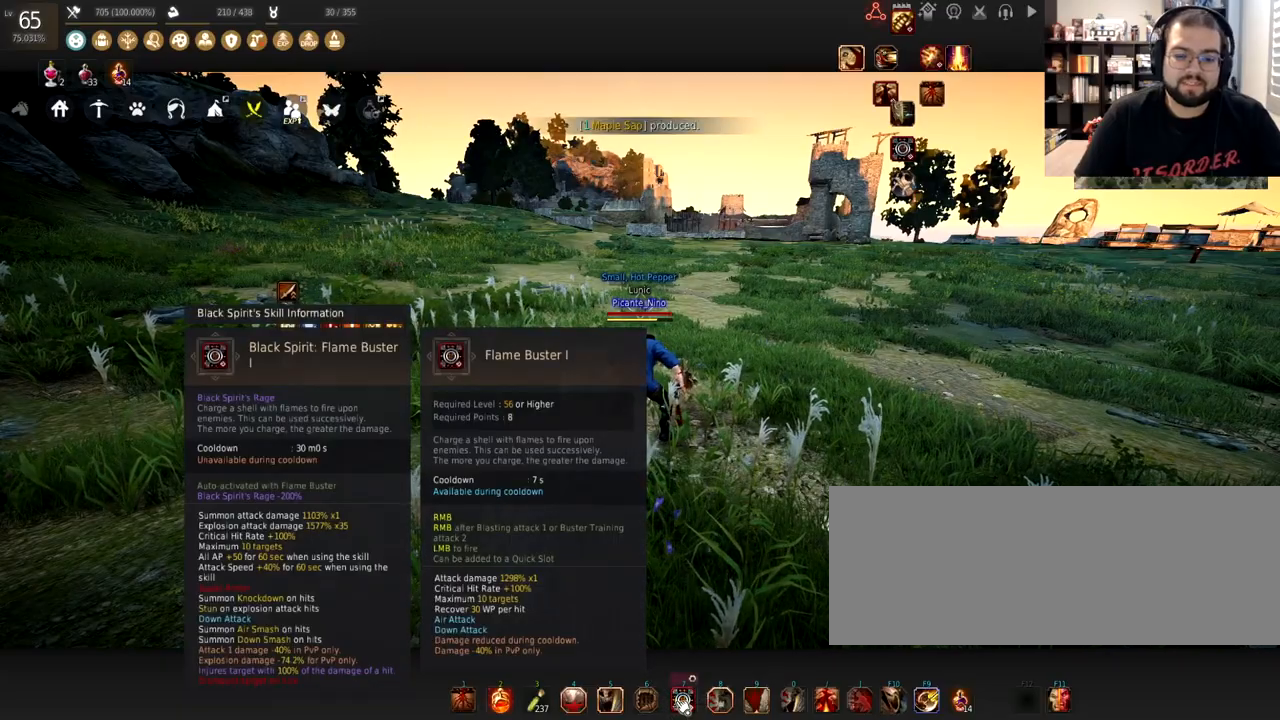
{"keys": [], "mouse": [], "events": []}
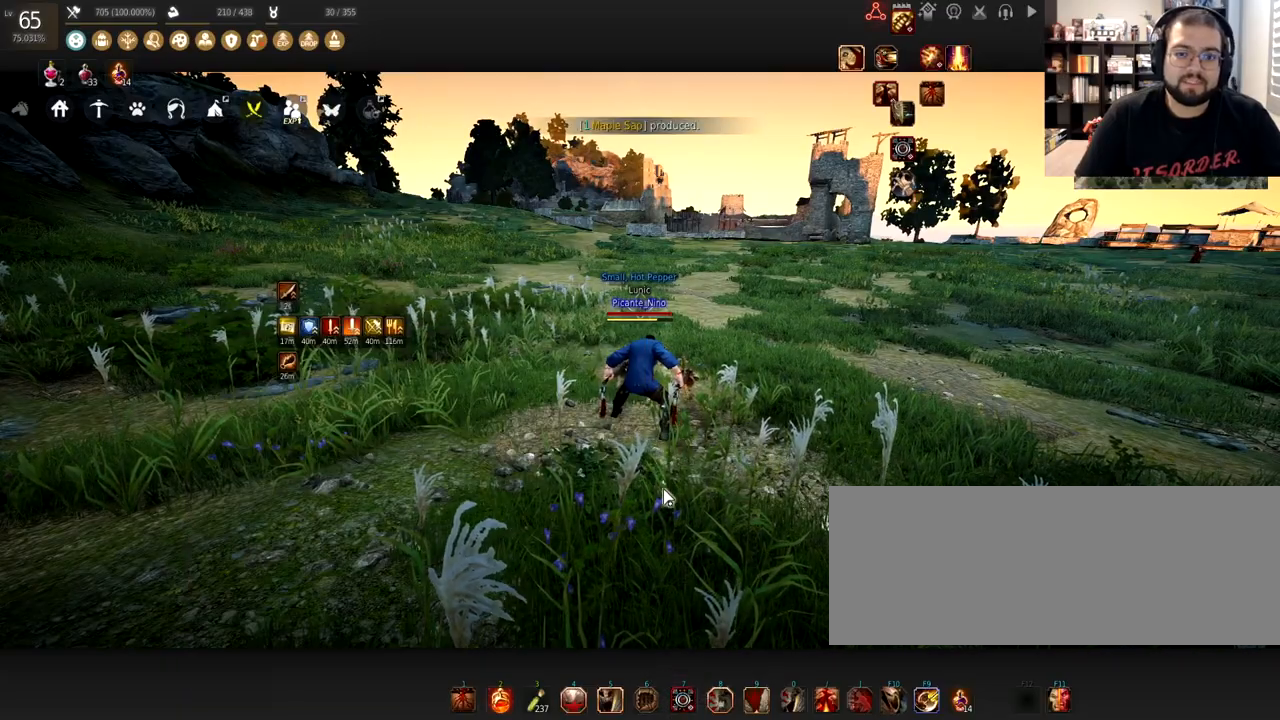
{"keys": ["w"], "mouse": [], "events": [[200, "d", "down"], [266, "w", "down"], [367, "d", "up"]]}
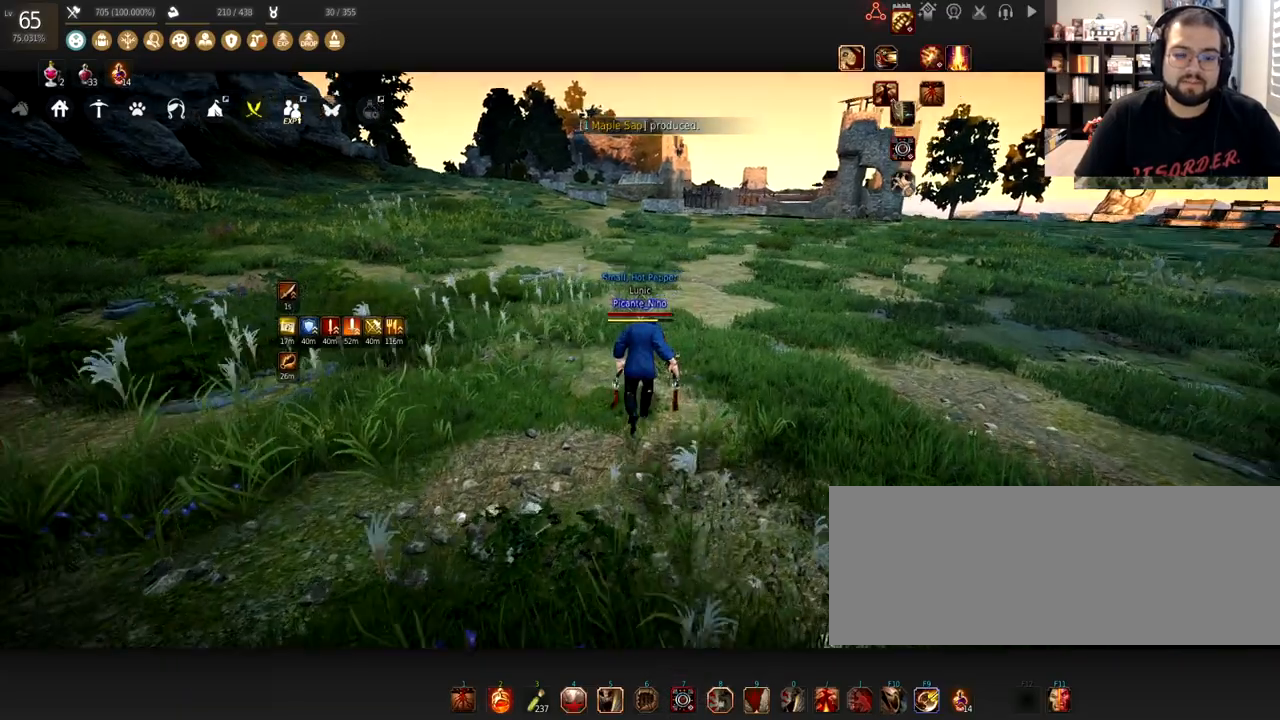
{"keys": [], "mouse": [], "events": [[100, "c", "down"], [300, "c", "up"], [300, "w", "up"]]}
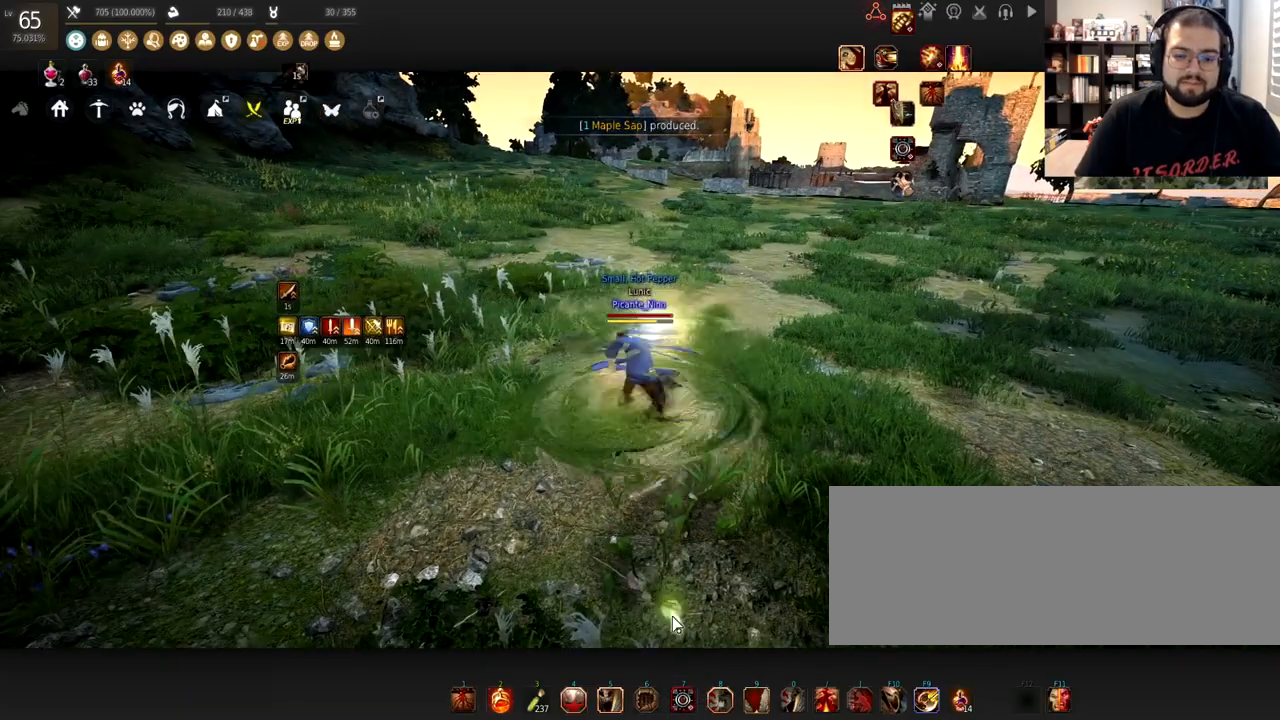
{"keys": [], "mouse": [], "events": []}
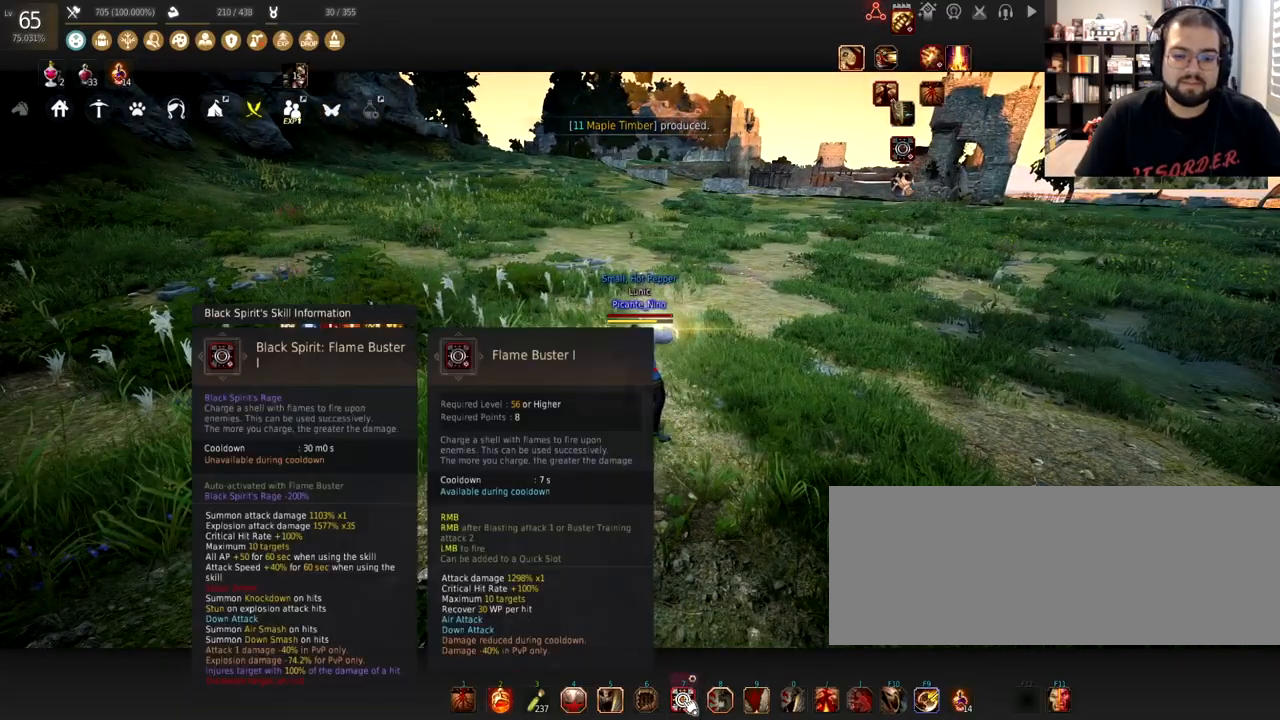
{"keys": [], "mouse": [], "events": []}
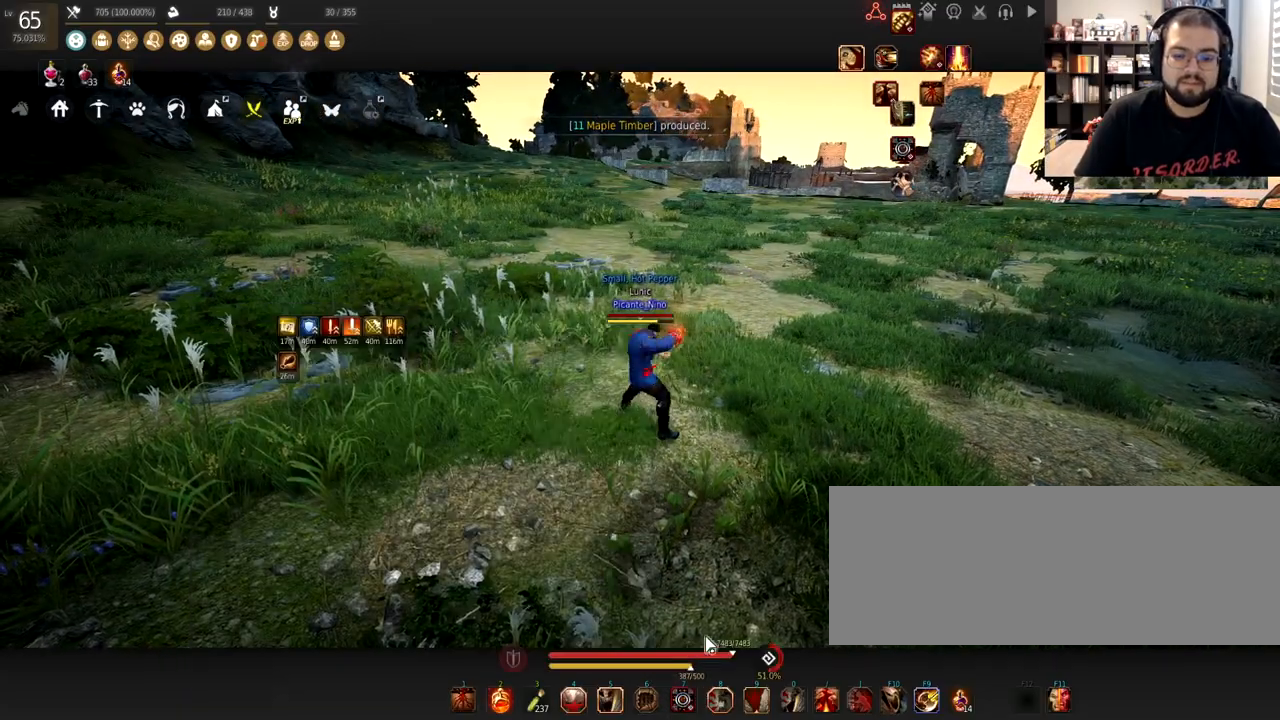
{"keys": [], "mouse": [], "events": []}
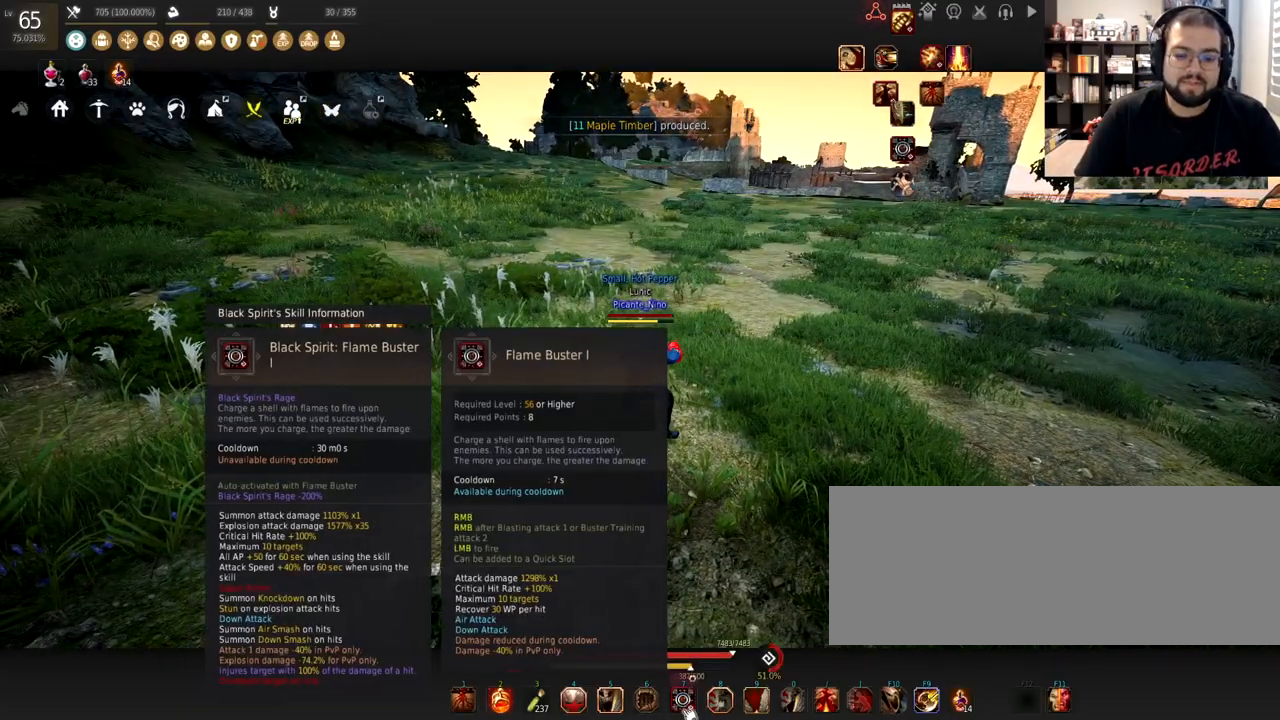
{"keys": [], "mouse": [], "events": []}
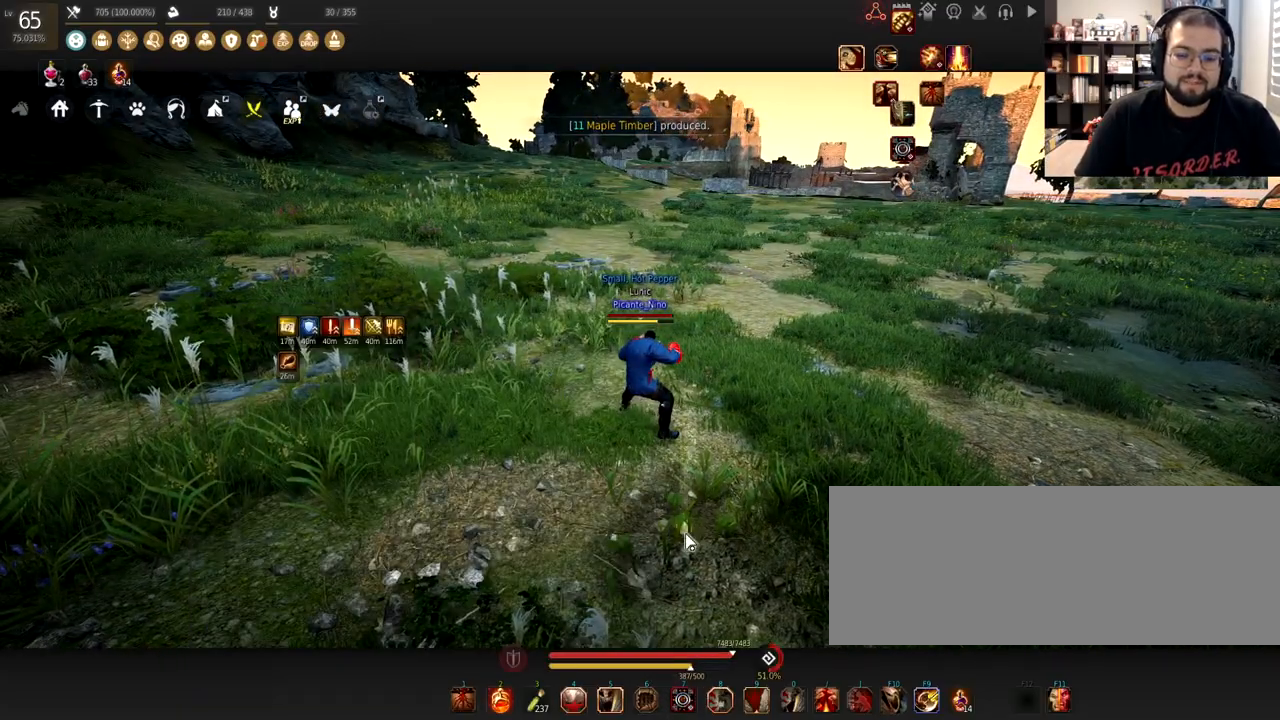
{"keys": ["w"], "mouse": [], "events": [[100, "w", "down"]]}
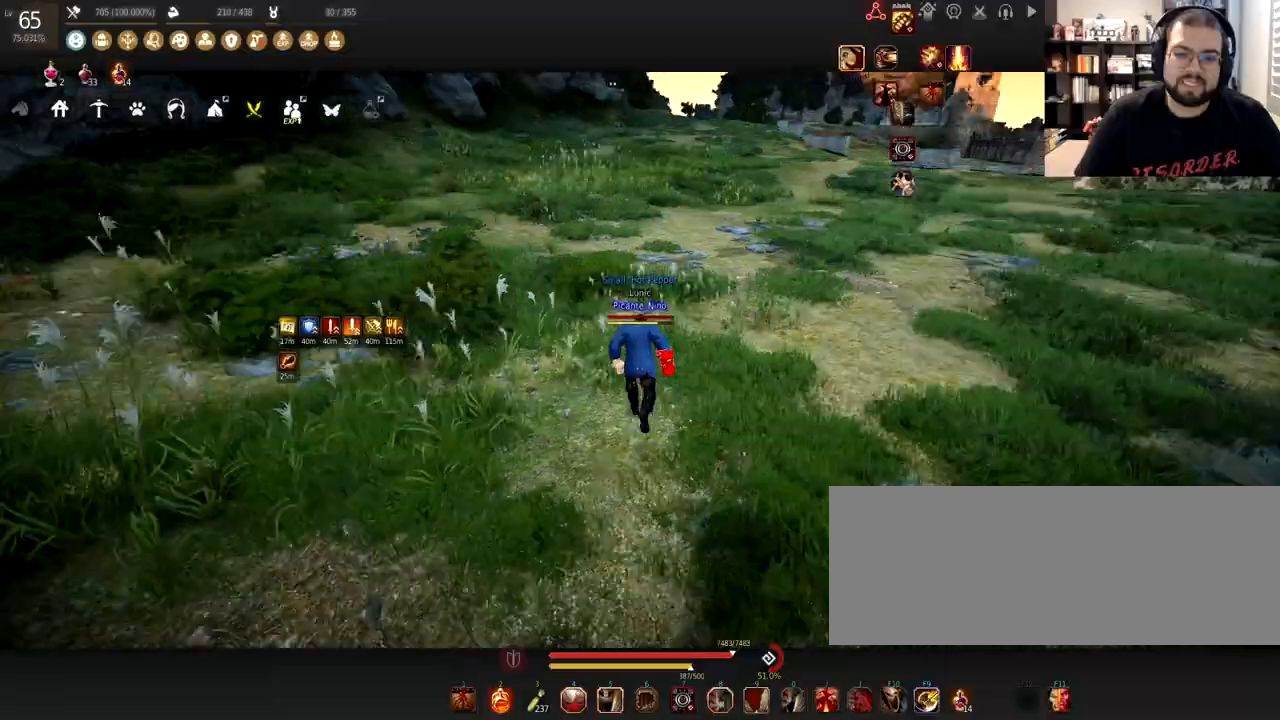
{"keys": [], "mouse": [], "events": [[200, "mouse_right", "down"], [300, "mouse_right", "up"], [334, "w", "up"]]}
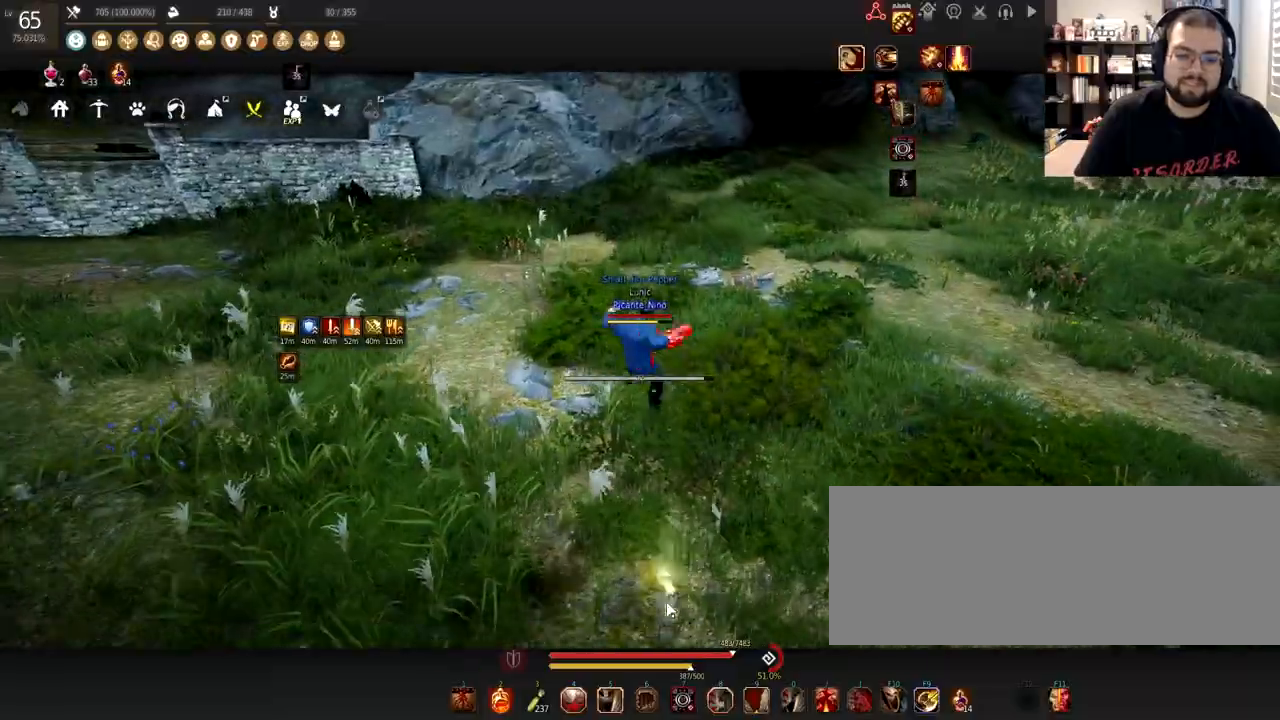
{"keys": [], "mouse": [], "events": []}
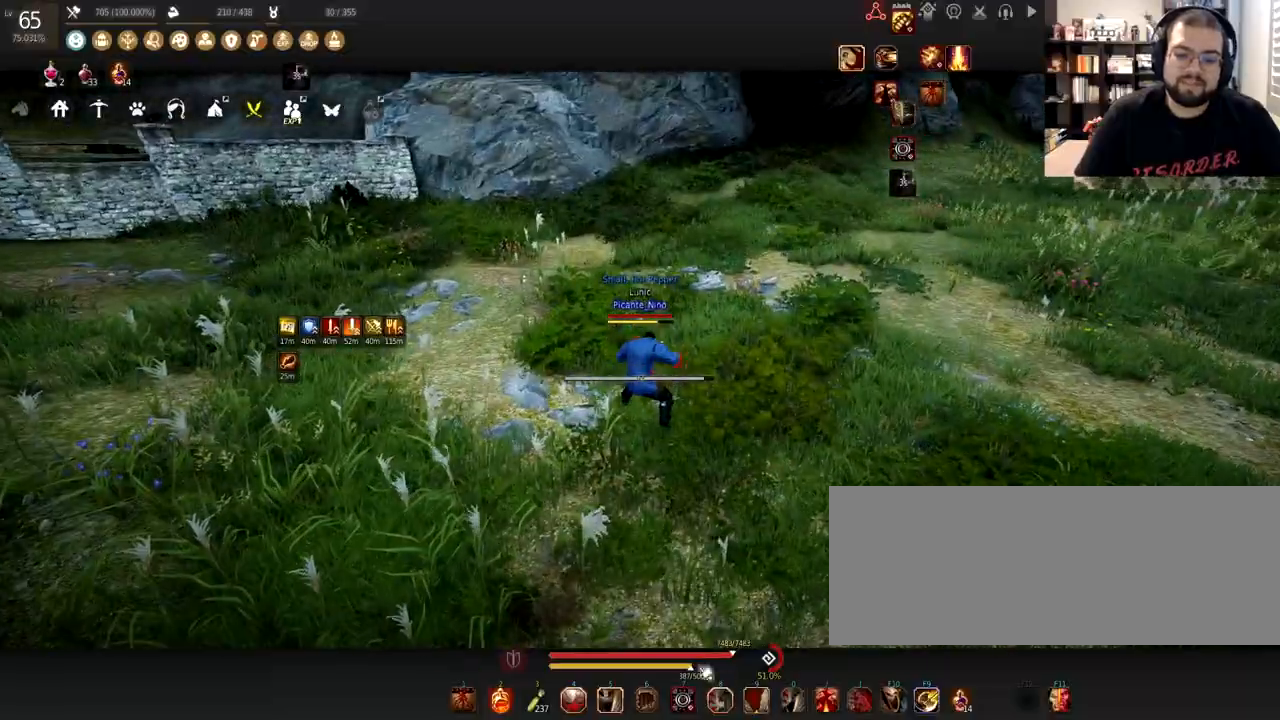
{"keys": [], "mouse": [], "events": []}
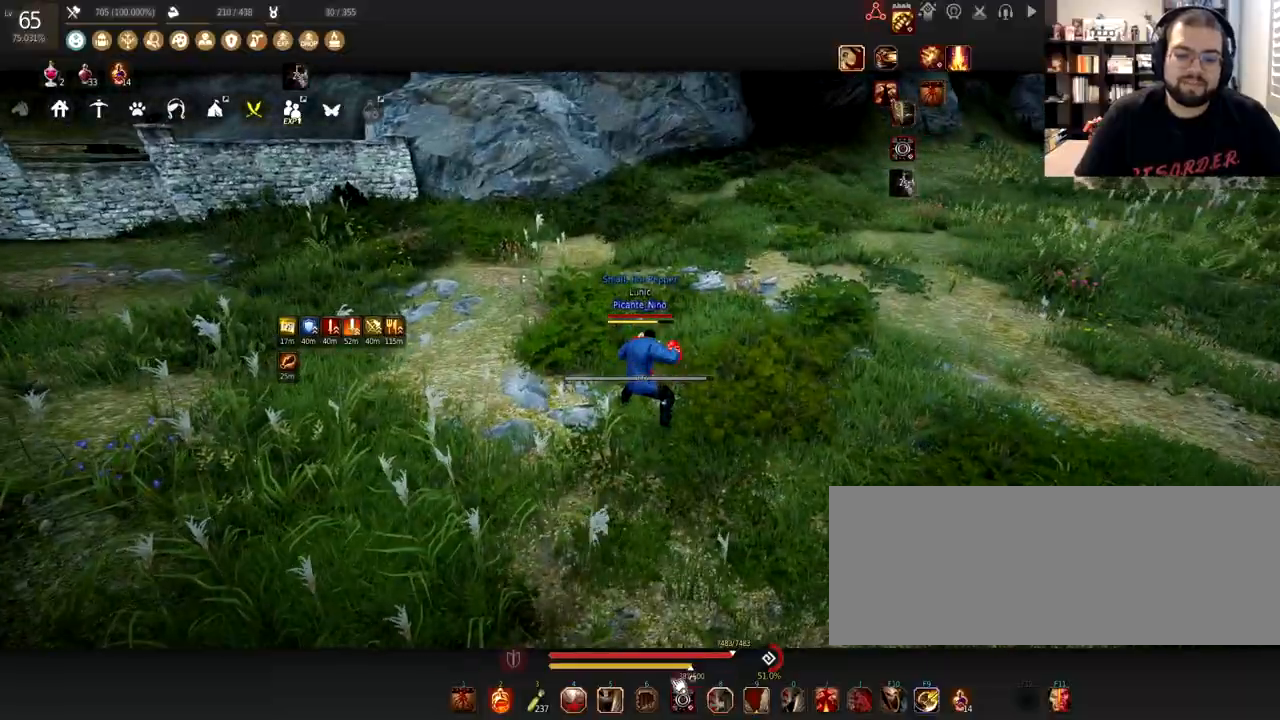
{"keys": ["a"], "mouse": [], "events": [[334, "a", "down"]]}
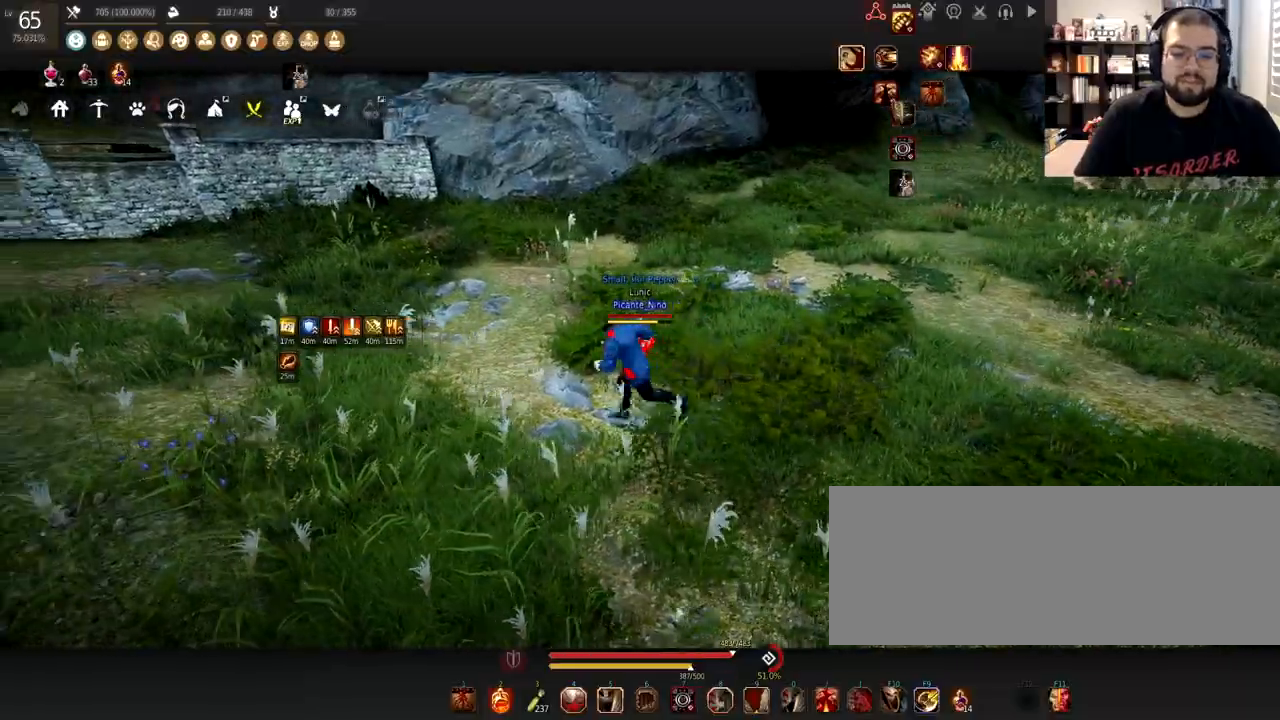
{"keys": ["a"], "mouse": [], "events": []}
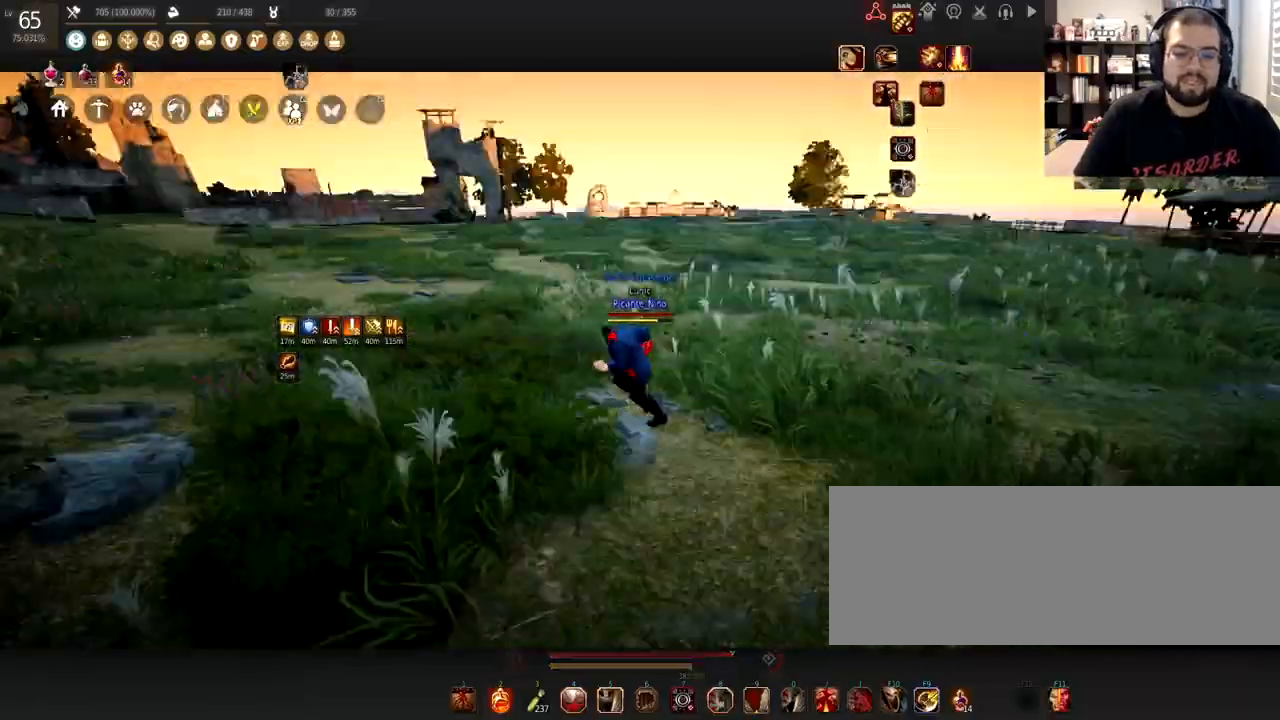
{"keys": ["a"], "mouse": [], "events": []}
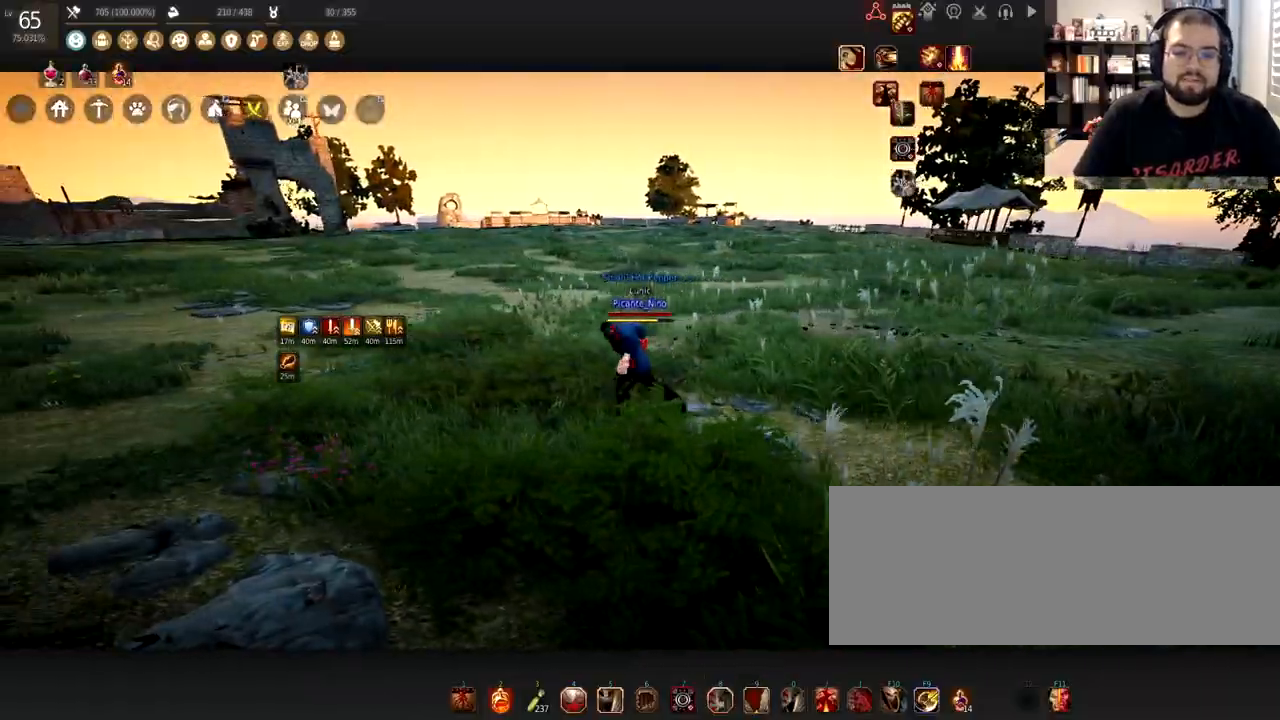
{"keys": [], "mouse": [], "events": [[400, "a", "up"]]}
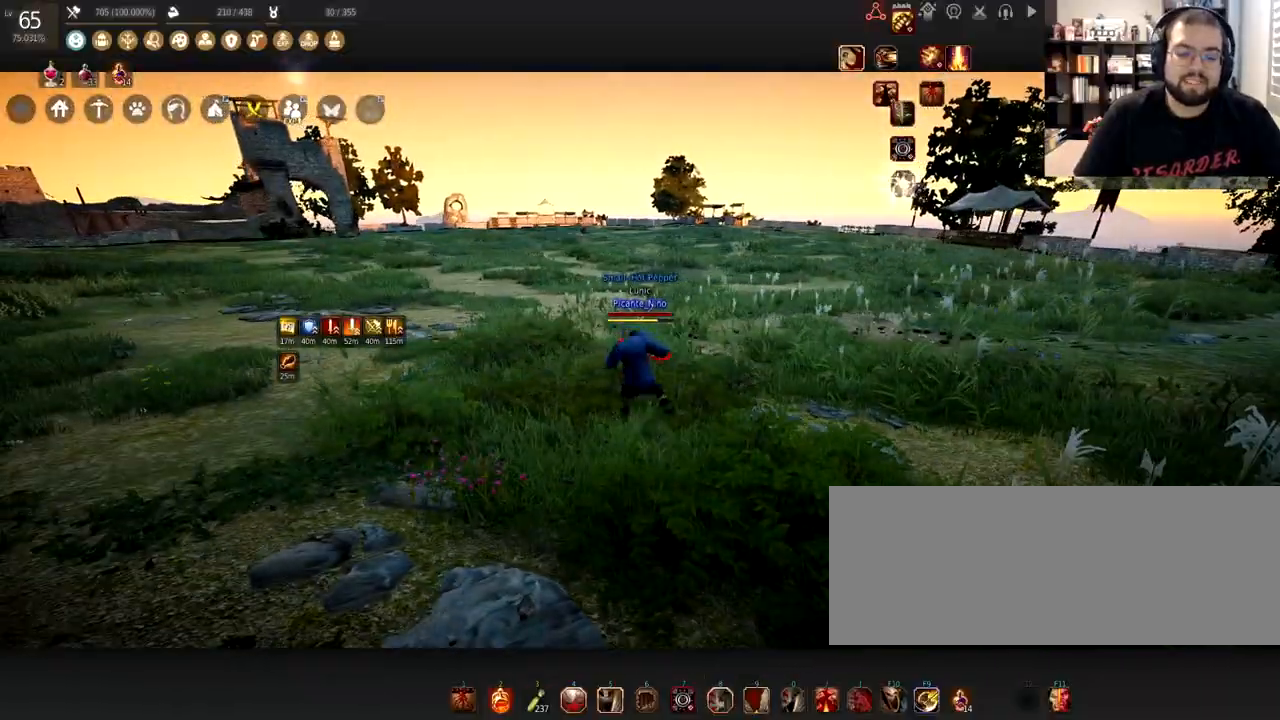
{"keys": ["w"], "mouse": [], "events": [[167, "w", "down"]]}
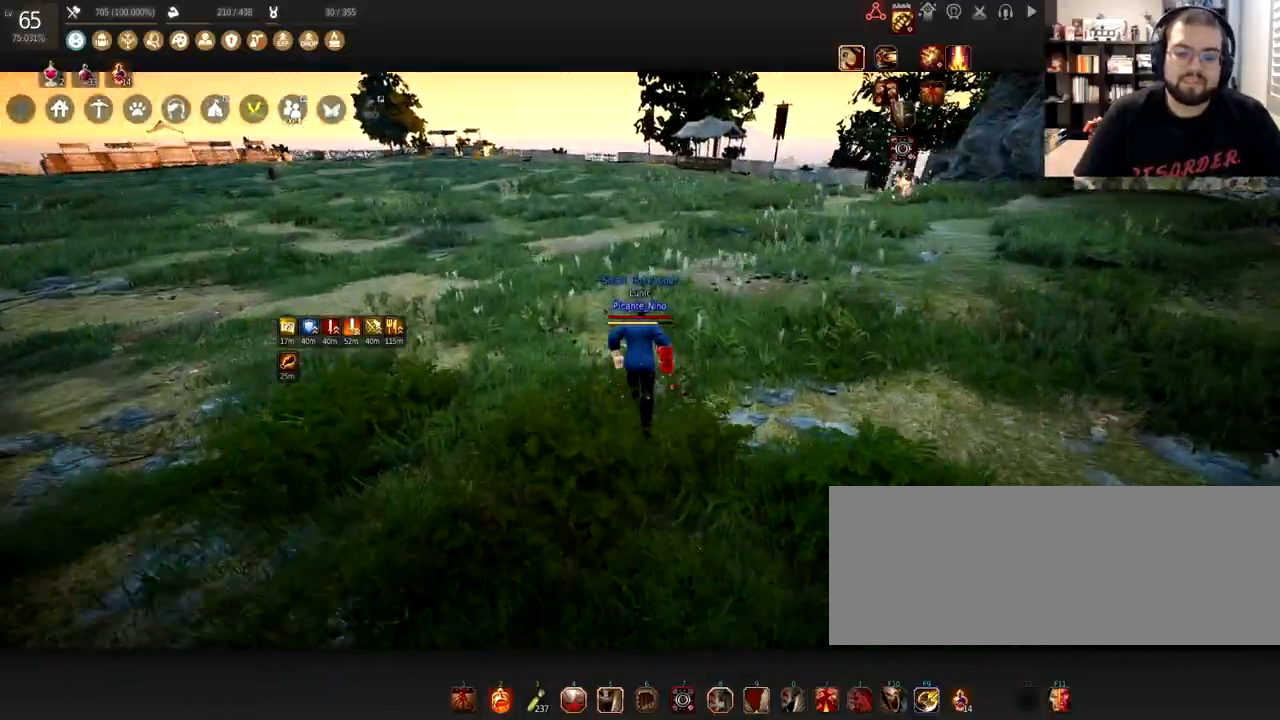
{"keys": ["w"], "mouse": [], "events": []}
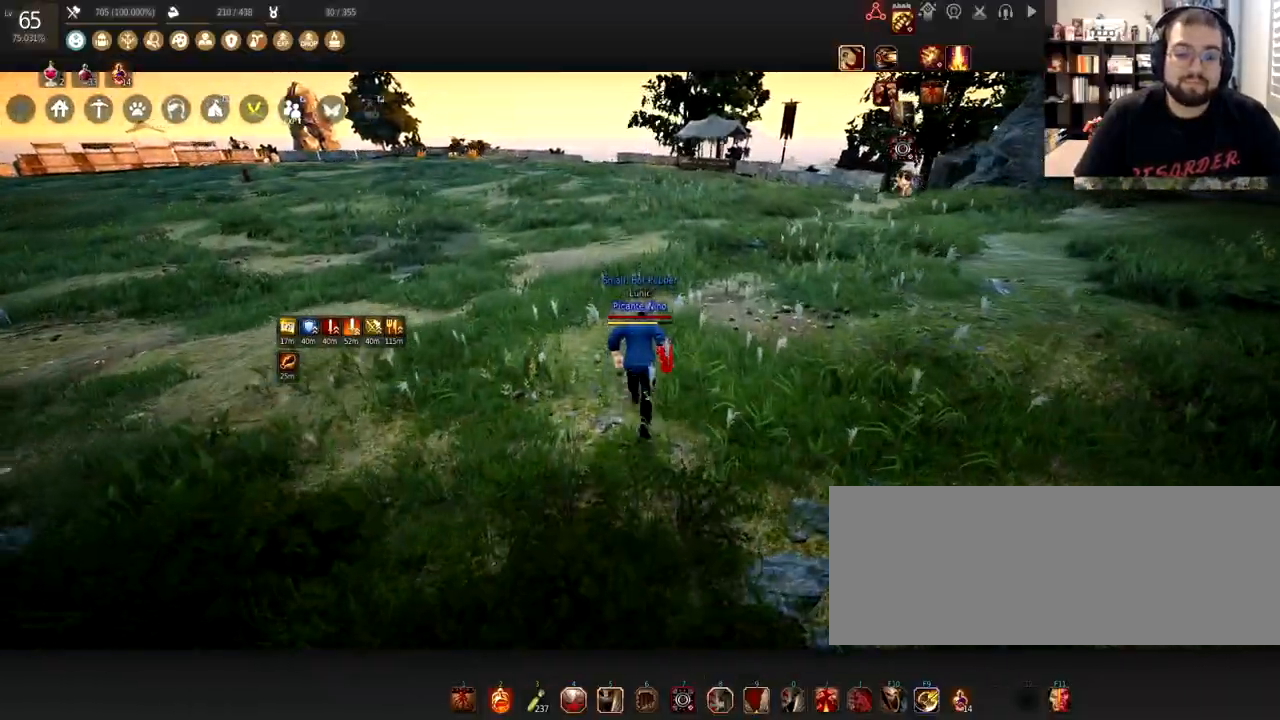
{"keys": ["w"], "mouse": [], "events": []}